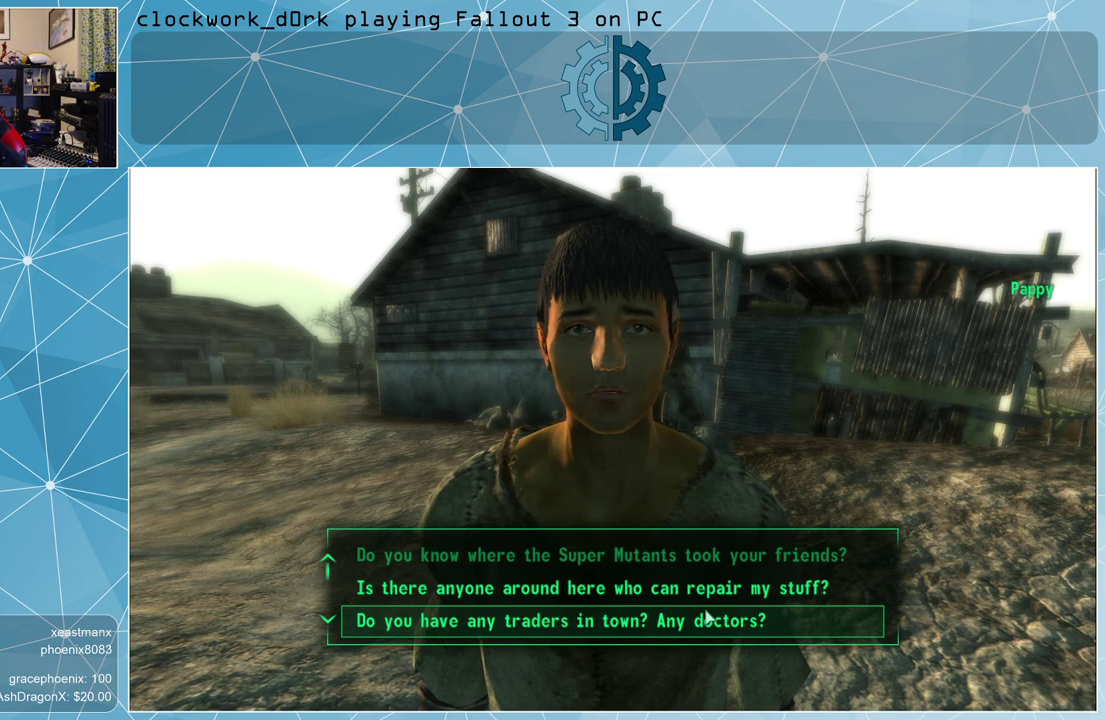
Gameplay with keyboard and mouse; each line is a JSON object with the keys and mouse buttons held at the frame after it. "events" lists presses ("down") and releases ("up") of "1", "2", "3", "4", "5", "a", "alt", "c", "ctrl", "d", "e", "f", "q", "r", "s", "shift", "space", "tab", "v", "w", "x", "z", "mouse_left", "mouse_middle", "mouse_right", "mouse_wheel_up" and "mouse_wheel_down" between this image and that frame as [ms after this image, input, new state], when the widget could be followed in between. "mouse_left", "mouse_middle", "mouse_right", "mouse_wheel_up", "mouse_wheel_down" = the "left", "middle", "right", "wheel_up", "wheel_down" buttons of the "mouse" list. No other keys are recorded. Not read: mouse_move.
{"keys": [], "mouse": [], "events": [[67, "mouse_wheel_down", "down"], [100, "mouse_wheel_down", "up"]]}
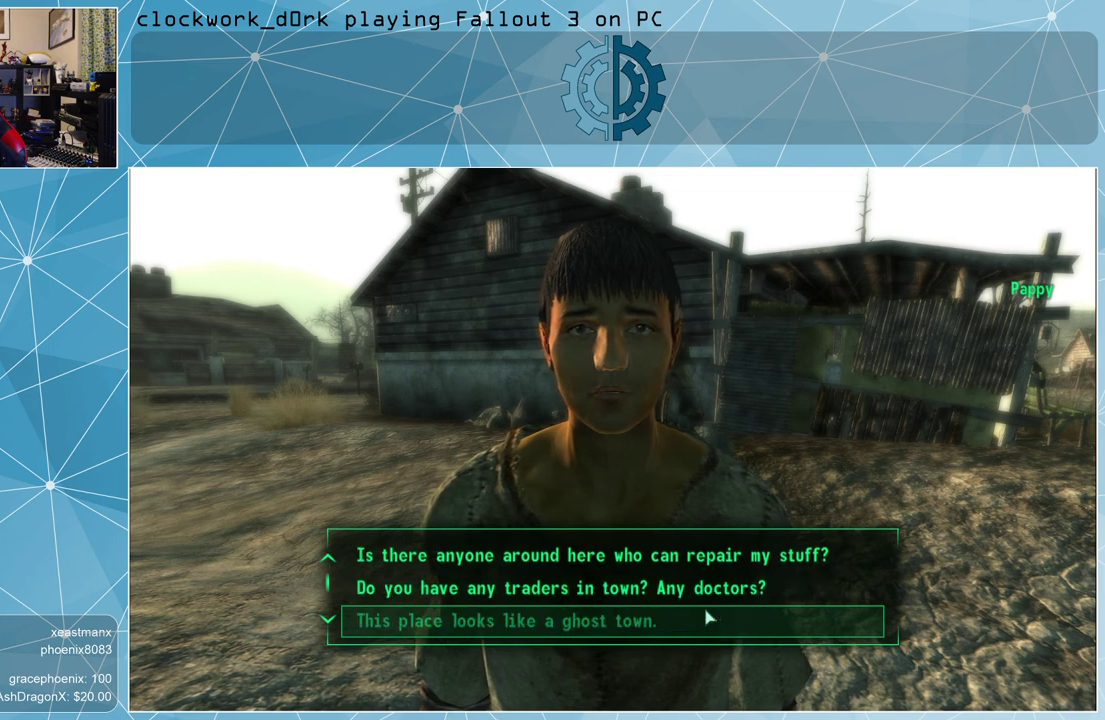
{"keys": [], "mouse": [], "events": [[33, "mouse_wheel_down", "down"], [67, "mouse_wheel_down", "up"], [367, "mouse_wheel_down", "down"], [400, "mouse_wheel_down", "up"]]}
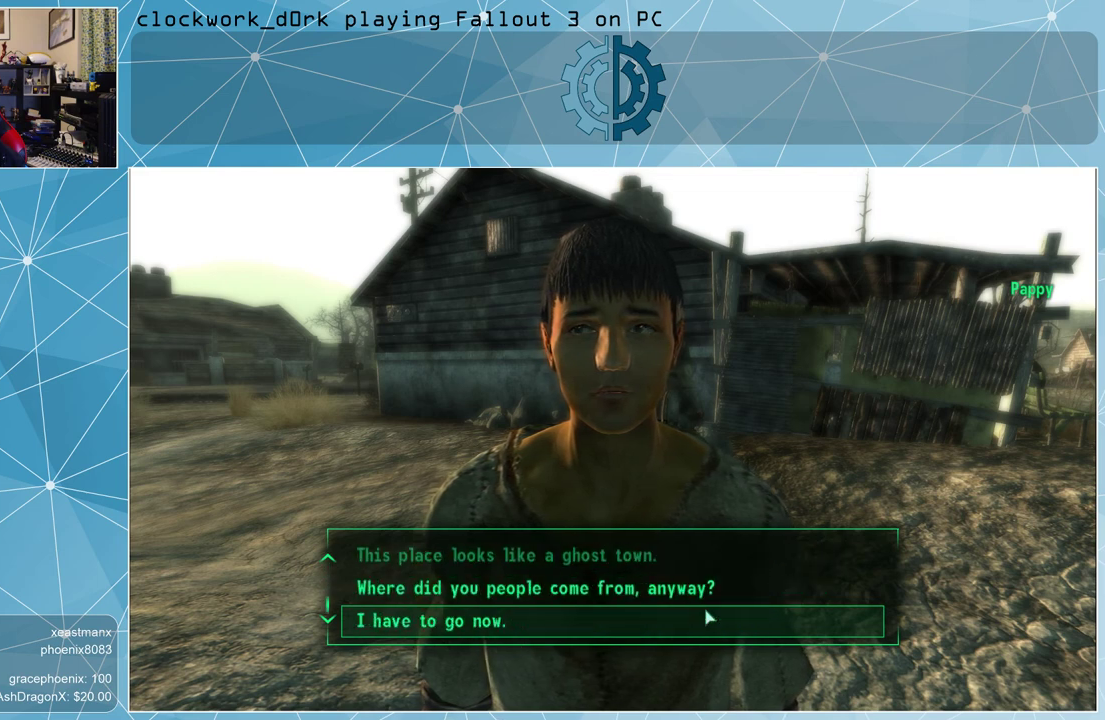
{"keys": [], "mouse": [], "events": []}
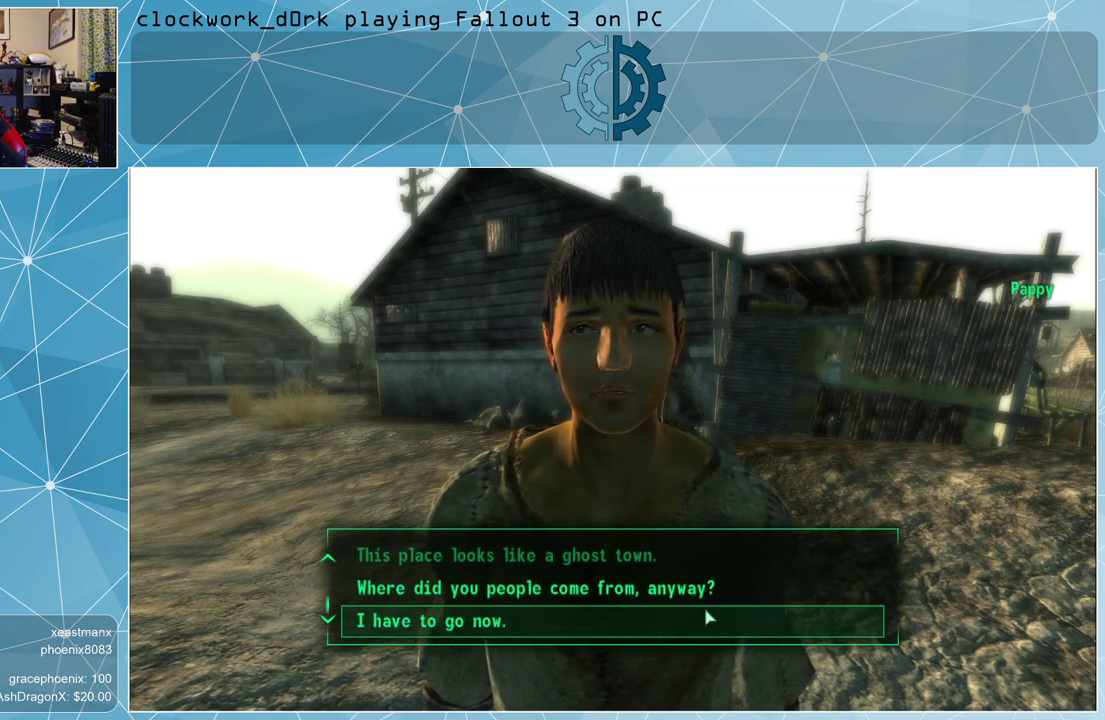
{"keys": [], "mouse": [], "events": []}
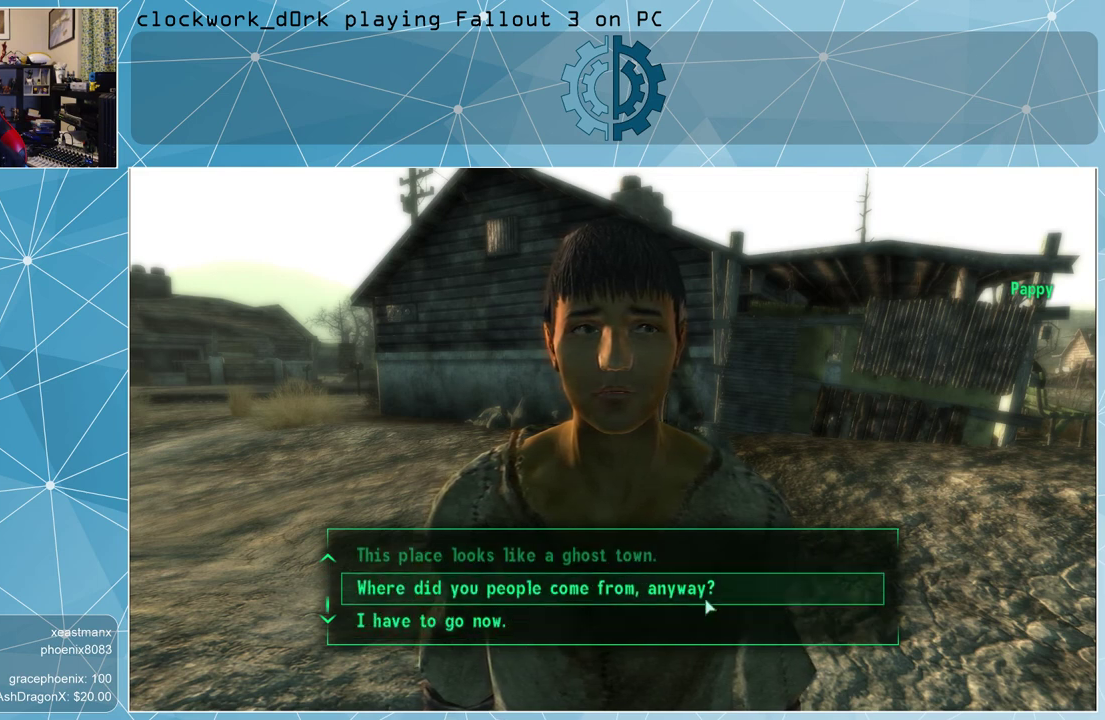
{"keys": [], "mouse": [], "events": [[267, "mouse_left", "down"], [367, "mouse_left", "up"]]}